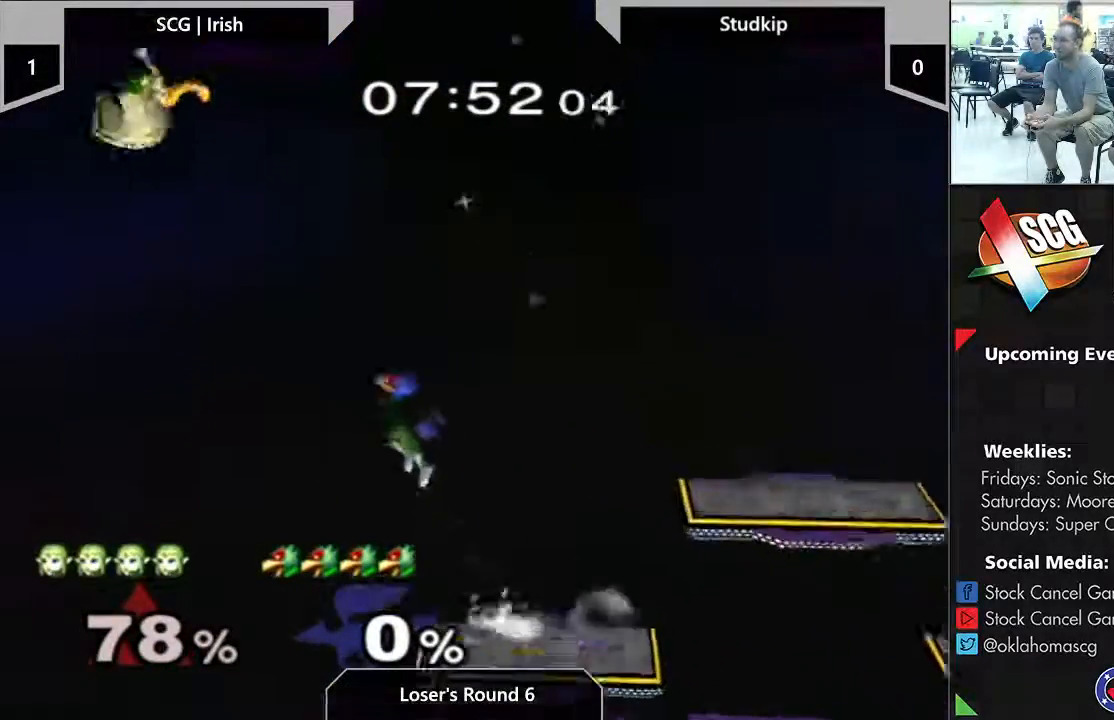
Gameplay with a controller (Nintendo layout); each line is a JSON object with the inputs held at the frame after it. "events" lists button and stick changes between this image and that frame as [ms after this image, input, new state], when the widget could be followed in between. Not read: L3 R2 R3.
{"buttons": ["A"], "left_stick": "center", "right_stick": "center", "events": [[17, "A", "down"]]}
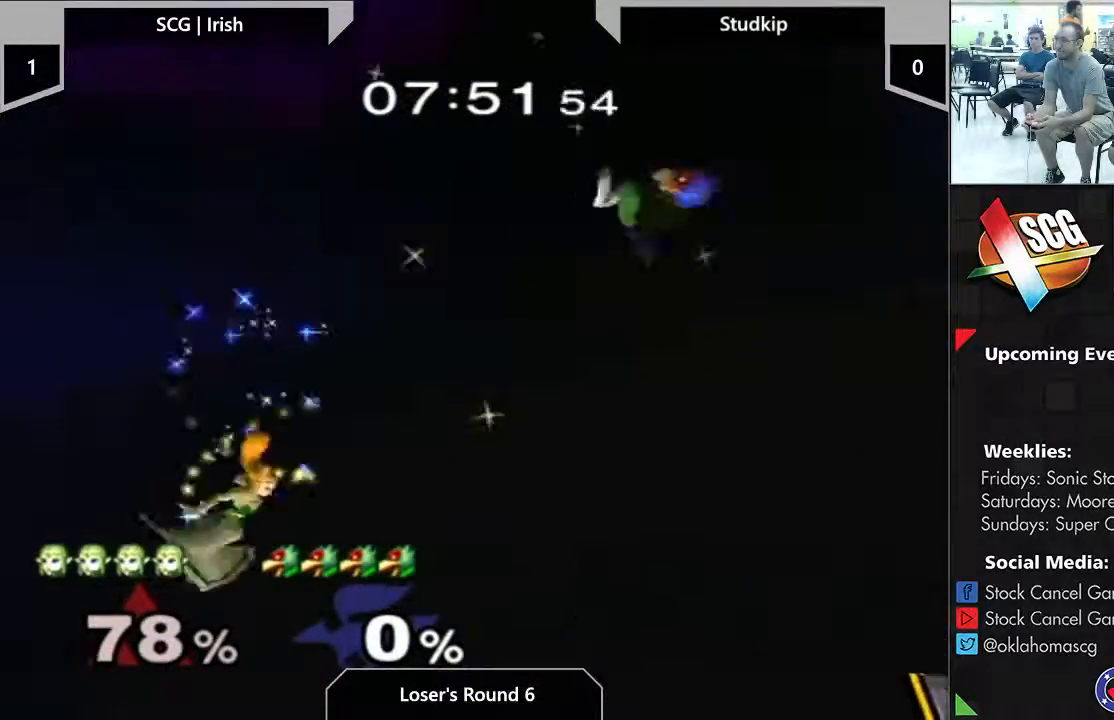
{"buttons": [], "left_stick": "right", "right_stick": "center", "events": [[17, "left_stick", "right"], [83, "A", "up"]]}
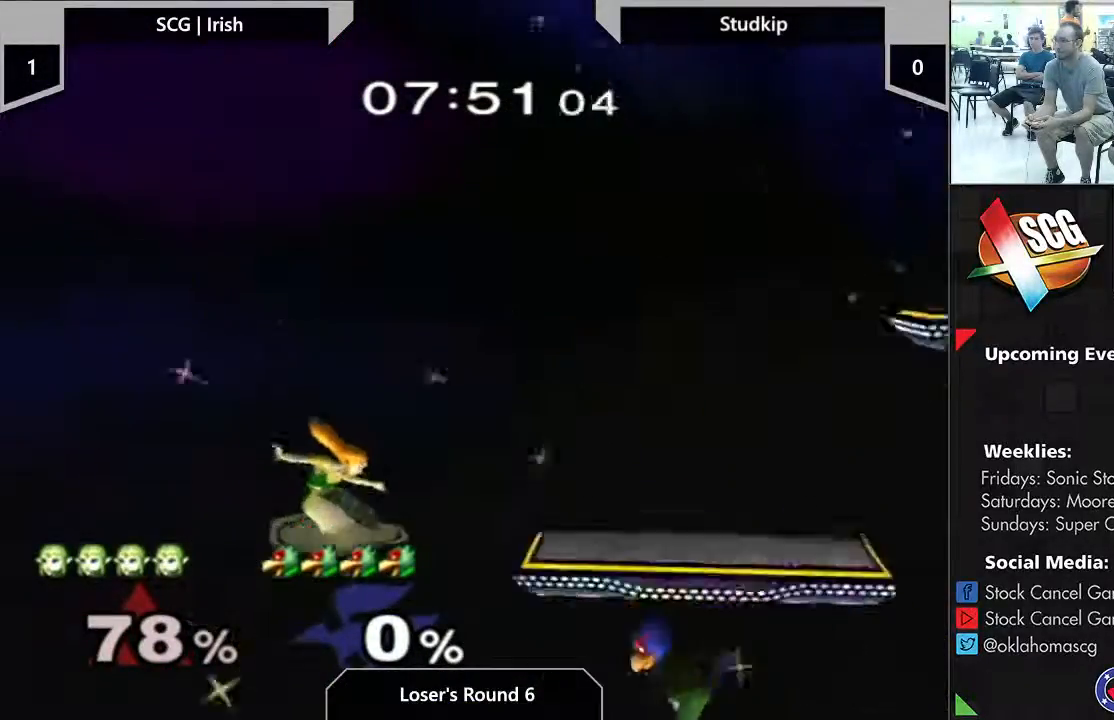
{"buttons": [], "left_stick": "center", "right_stick": "center", "events": [[183, "left_stick", "center"]]}
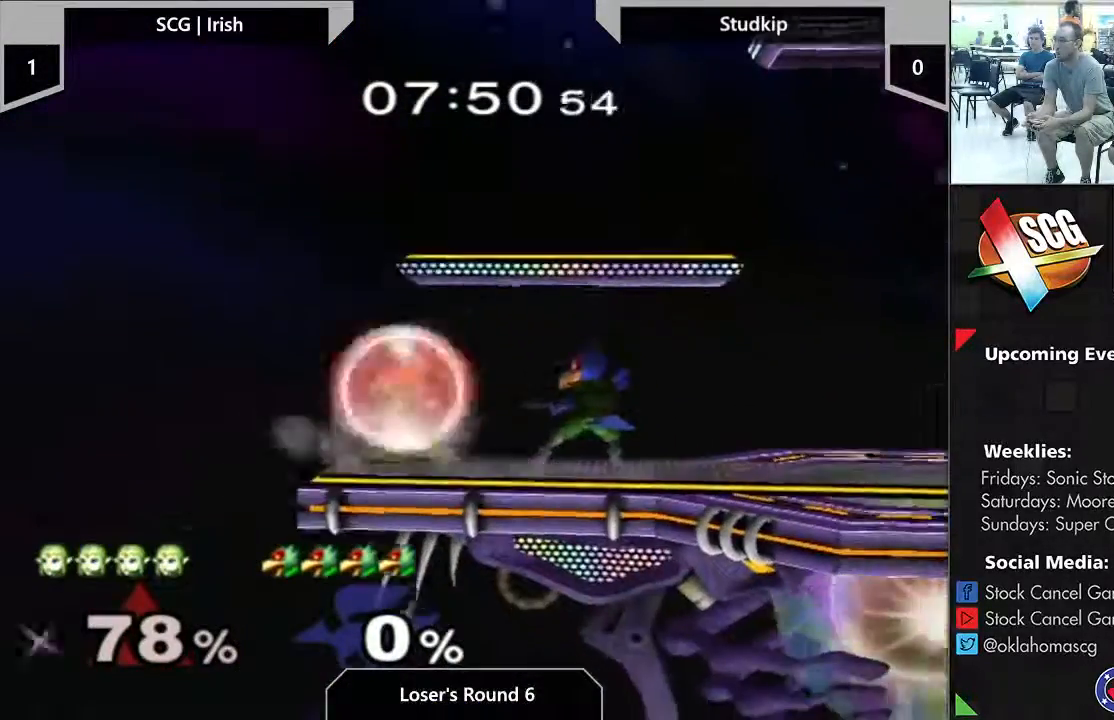
{"buttons": ["A"], "left_stick": "right", "right_stick": "center", "events": [[267, "Y", "down"], [300, "left_stick", "right"], [367, "A", "down"], [367, "Y", "up"]]}
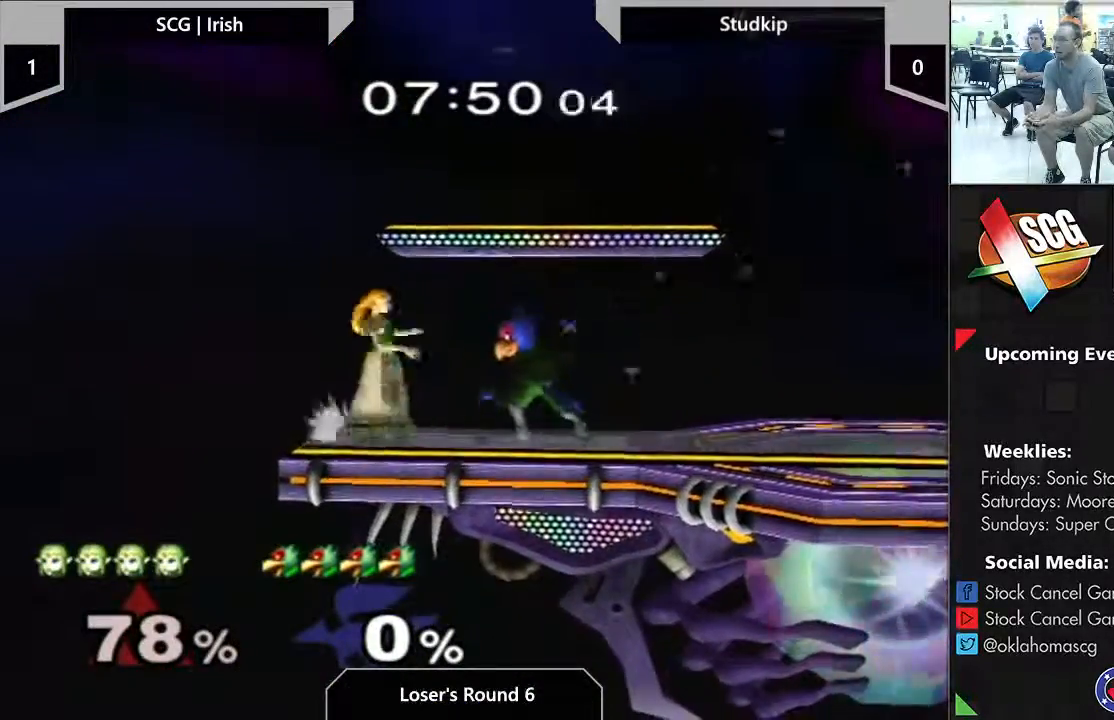
{"buttons": [], "left_stick": "center", "right_stick": "center", "events": [[167, "A", "up"], [267, "left_stick", "center"]]}
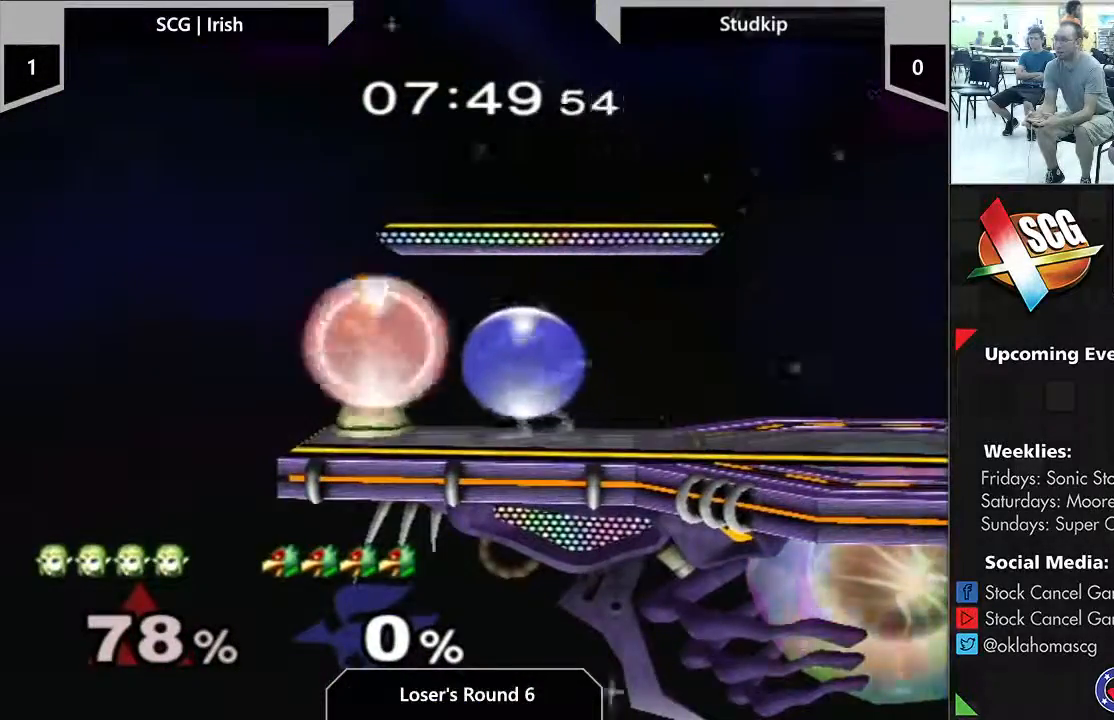
{"buttons": [], "left_stick": "center", "right_stick": "center", "events": [[167, "Y", "down"], [233, "left_stick", "right"], [267, "A", "down"], [417, "A", "up"], [467, "Y", "up"], [500, "left_stick", "center"]]}
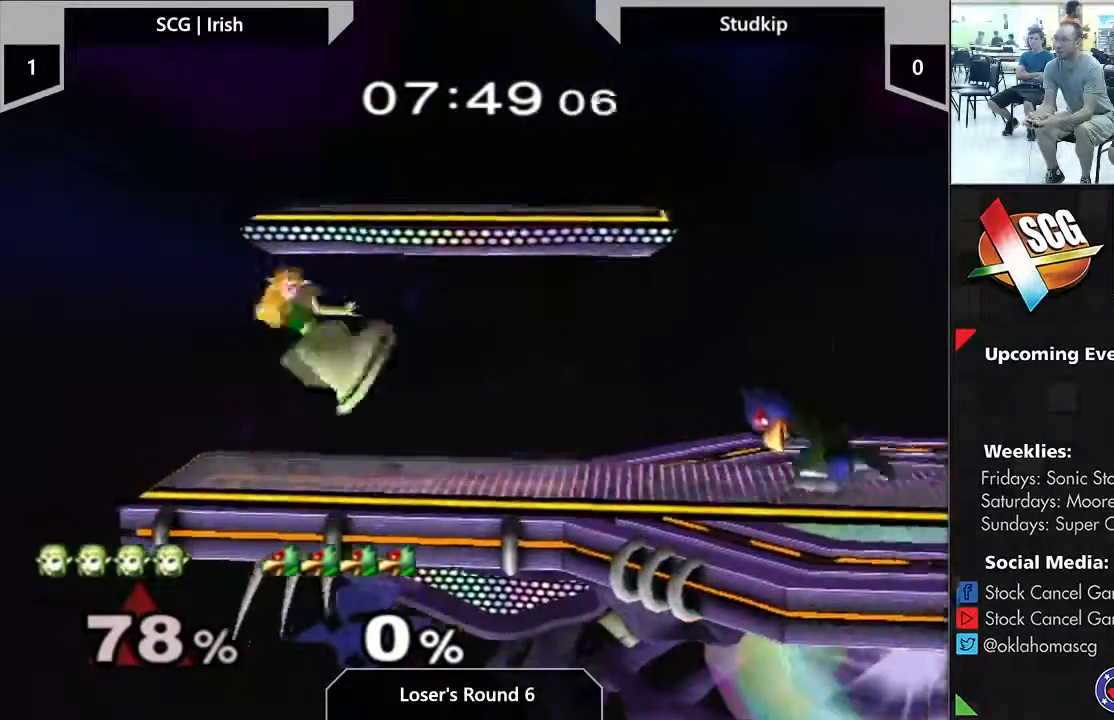
{"buttons": [], "left_stick": "down-left", "right_stick": "center", "events": [[17, "left_stick", "left"], [333, "left_stick", "down-left"]]}
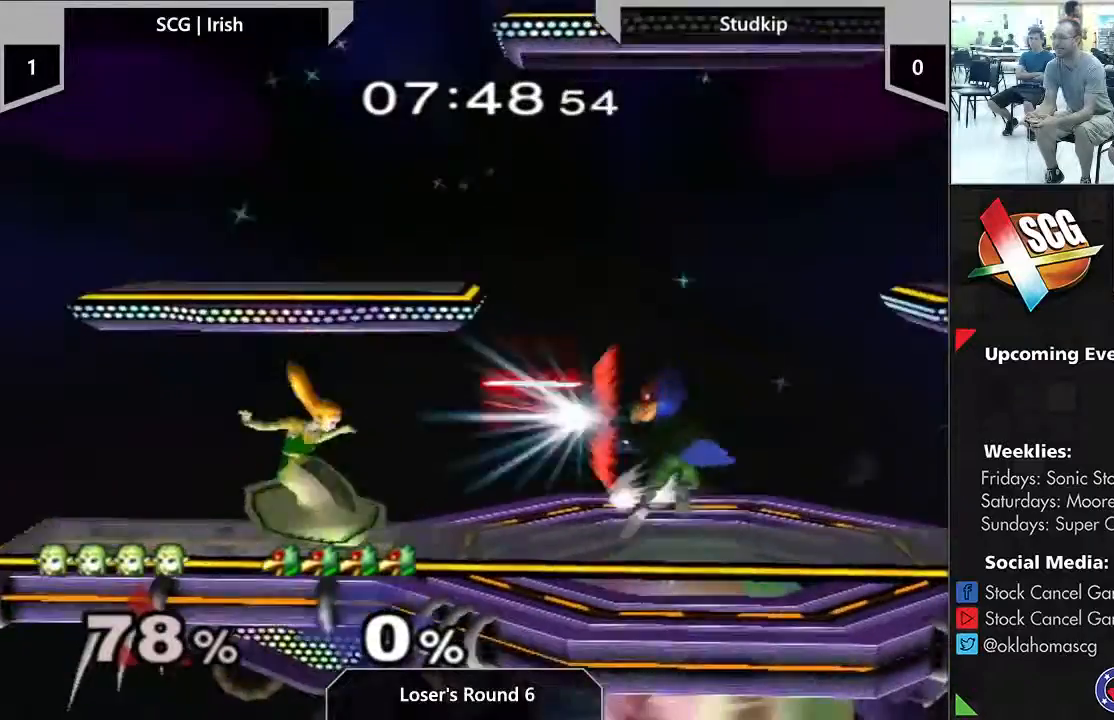
{"buttons": ["Y"], "left_stick": "right", "right_stick": "center", "events": [[50, "left_stick", "center"], [267, "Y", "down"], [333, "left_stick", "right"], [400, "A", "down"], [450, "A", "up"]]}
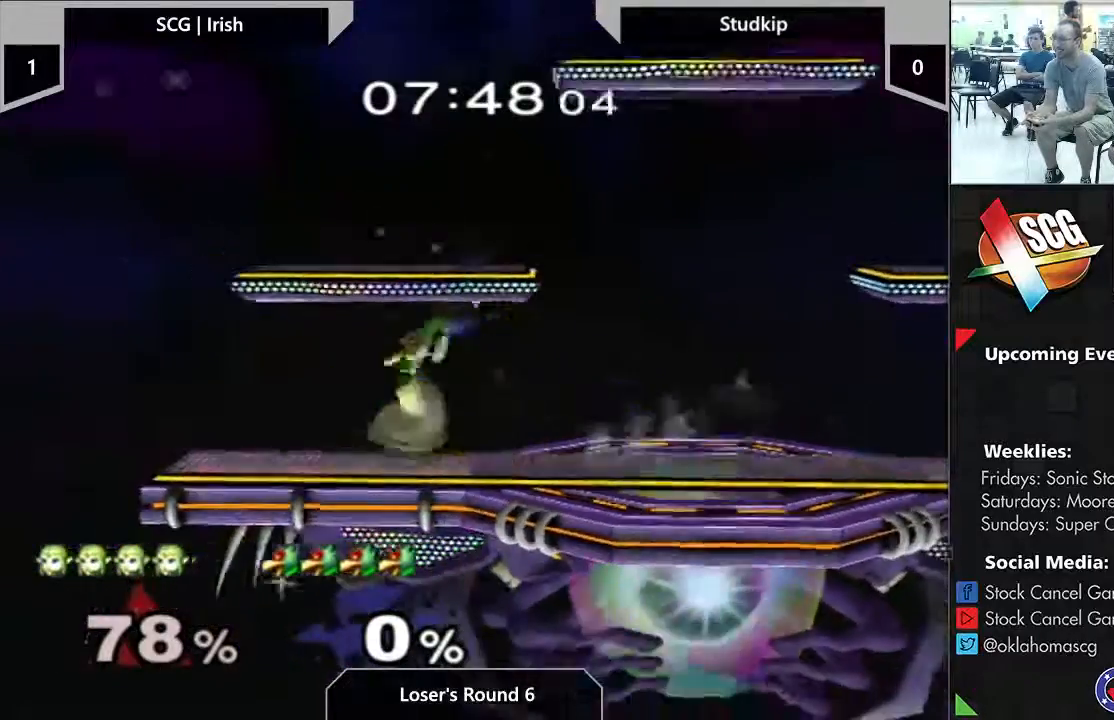
{"buttons": [], "left_stick": "right", "right_stick": "center", "events": [[33, "Y", "up"]]}
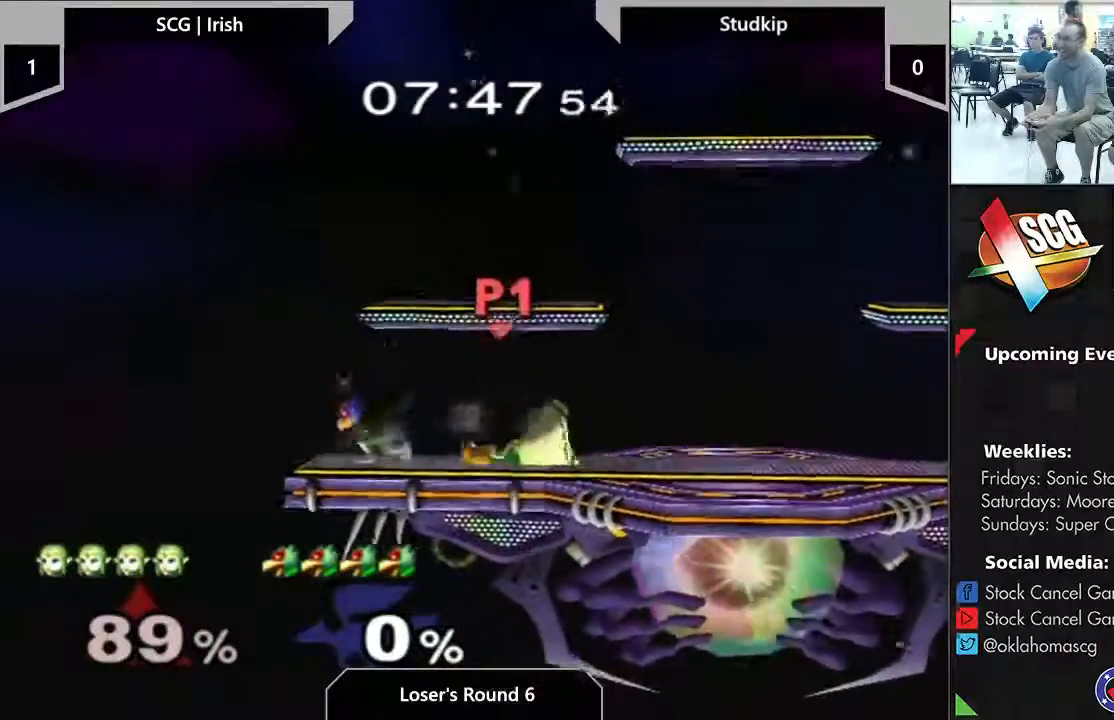
{"buttons": [], "left_stick": "center", "right_stick": "center", "events": [[450, "left_stick", "center"]]}
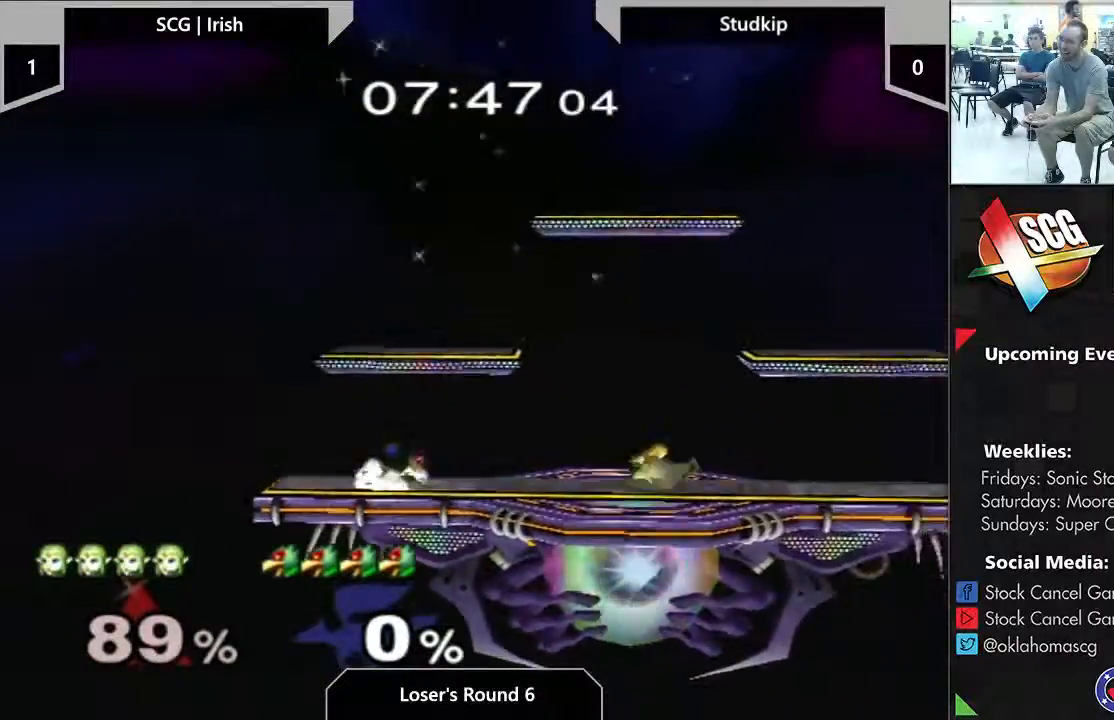
{"buttons": [], "left_stick": "down-left", "right_stick": "center", "events": [[167, "left_stick", "right"], [333, "Y", "down"], [367, "Y", "up"], [400, "left_stick", "down-left"]]}
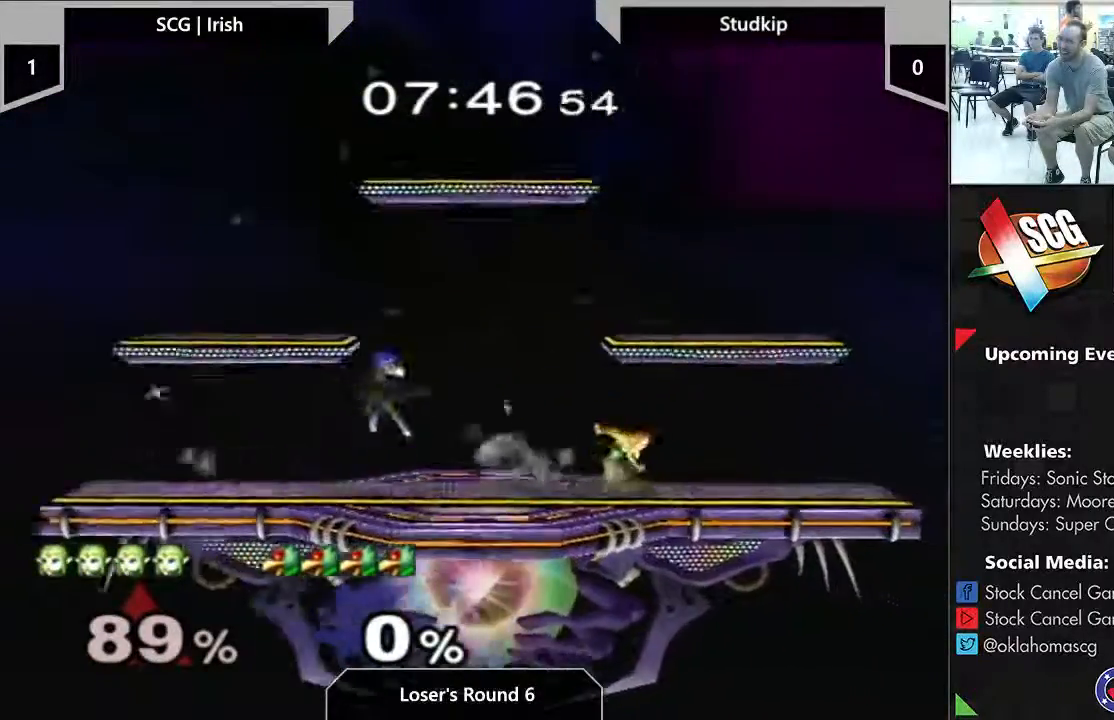
{"buttons": [], "left_stick": "down-left", "right_stick": "center", "events": [[83, "A", "down"], [400, "A", "up"]]}
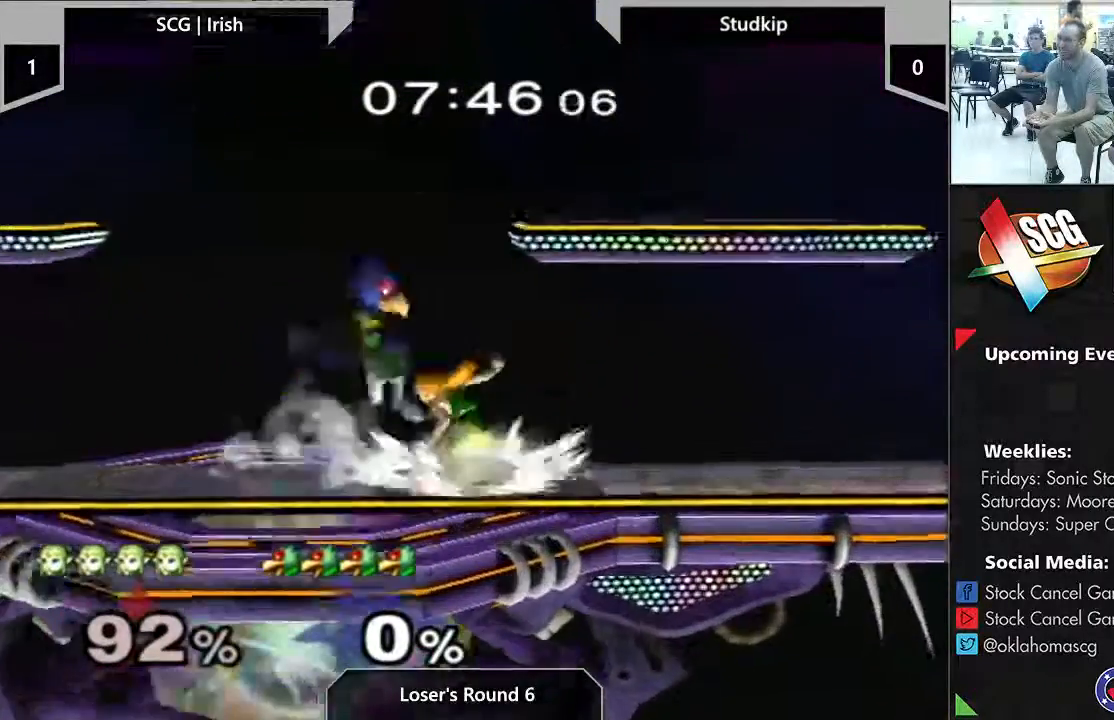
{"buttons": [], "left_stick": "left", "right_stick": "center", "events": [[67, "left_stick", "center"], [300, "left_stick", "right"], [367, "A", "down"], [483, "A", "up"], [483, "left_stick", "left"]]}
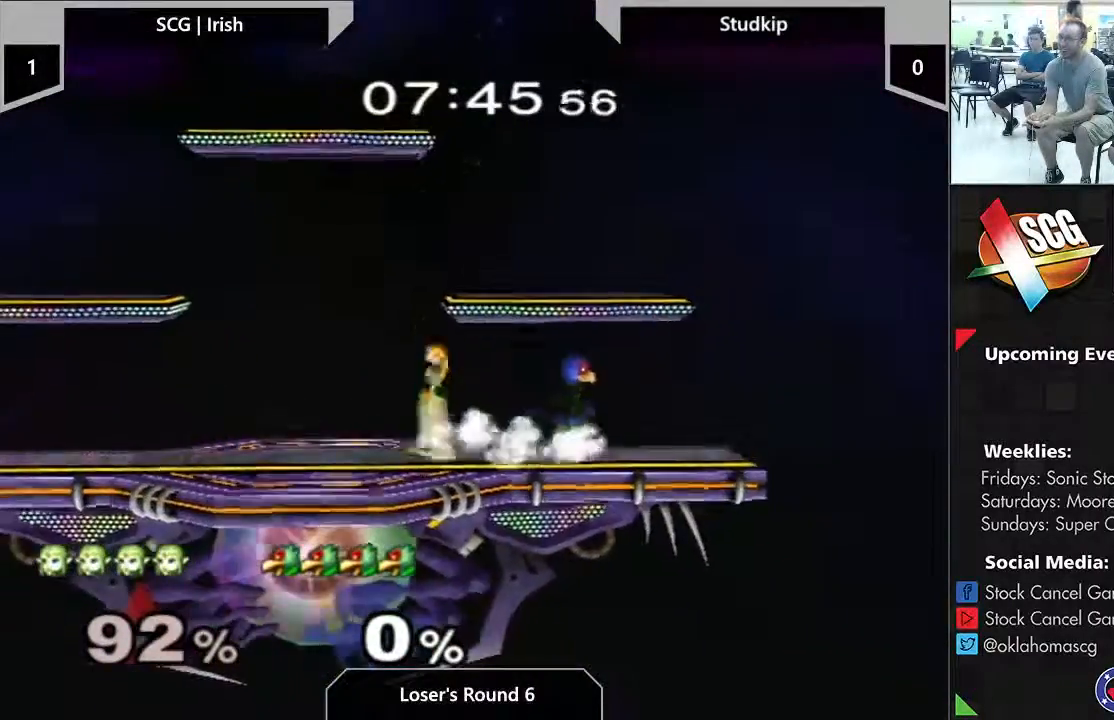
{"buttons": [], "left_stick": "center", "right_stick": "center", "events": [[233, "left_stick", "center"]]}
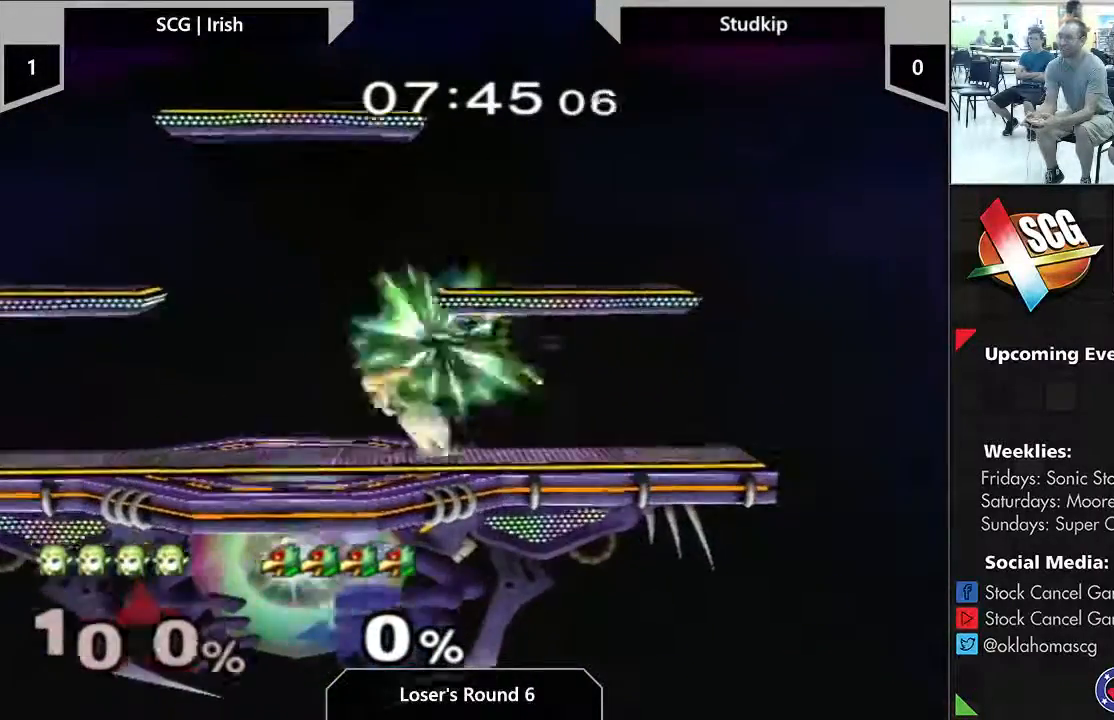
{"buttons": [], "left_stick": "center", "right_stick": "center", "events": []}
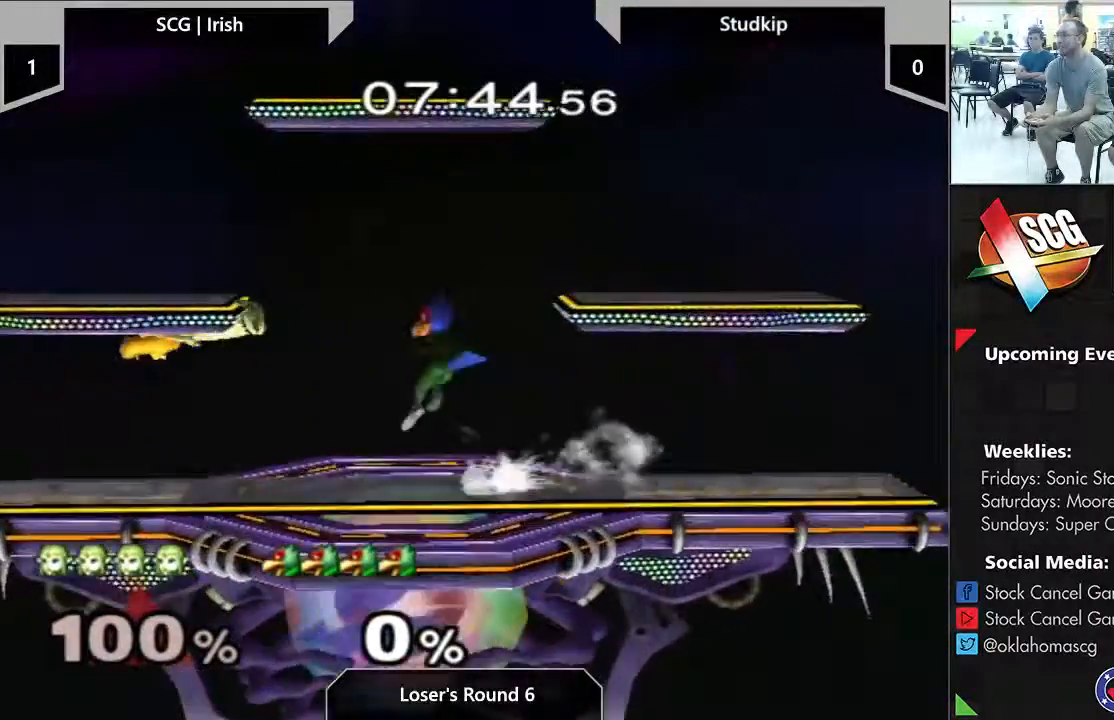
{"buttons": ["Y"], "left_stick": "right", "right_stick": "center", "events": [[17, "Y", "down"], [83, "Y", "up"], [117, "left_stick", "up-right"], [150, "Y", "down"], [233, "left_stick", "down-right"], [300, "left_stick", "center"], [417, "left_stick", "right"]]}
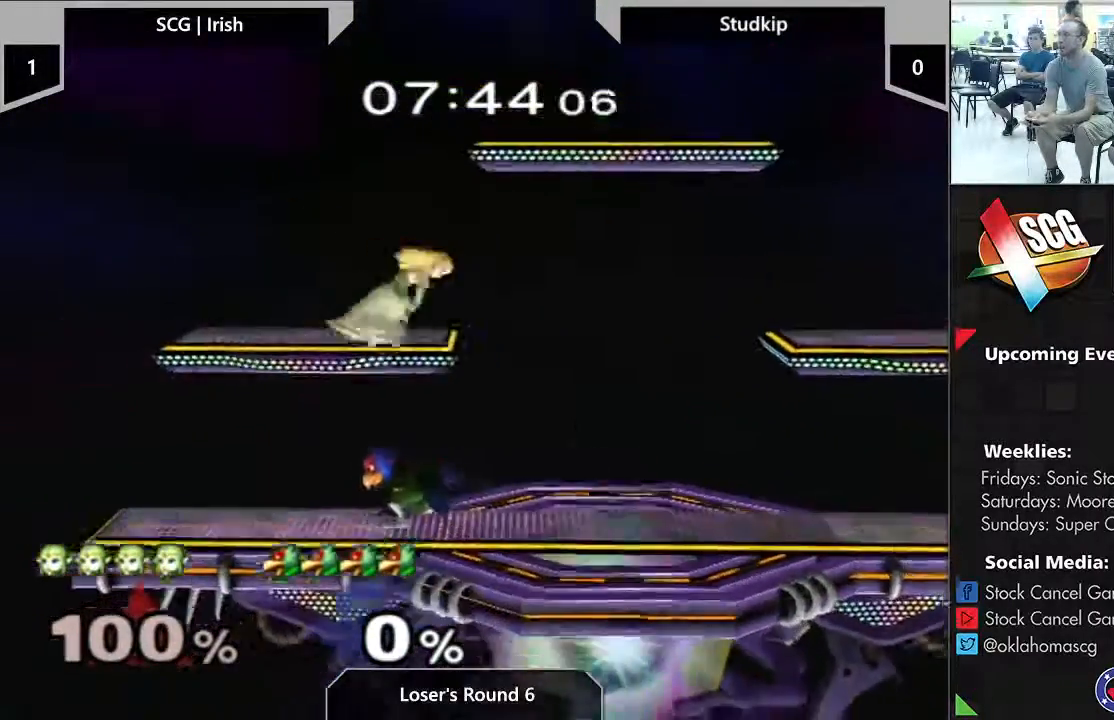
{"buttons": [], "left_stick": "left", "right_stick": "center", "events": [[33, "Y", "up"], [150, "left_stick", "down"], [150, "right_stick", "left"], [450, "right_stick", "center"], [483, "left_stick", "left"]]}
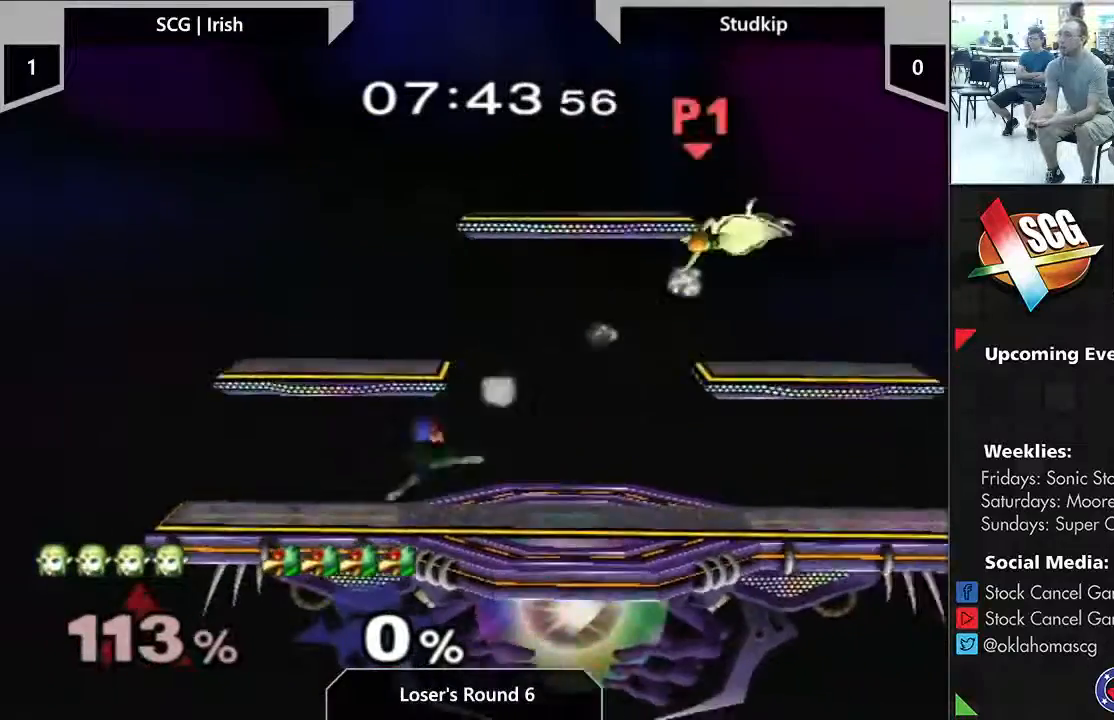
{"buttons": [], "left_stick": "left", "right_stick": "center", "events": []}
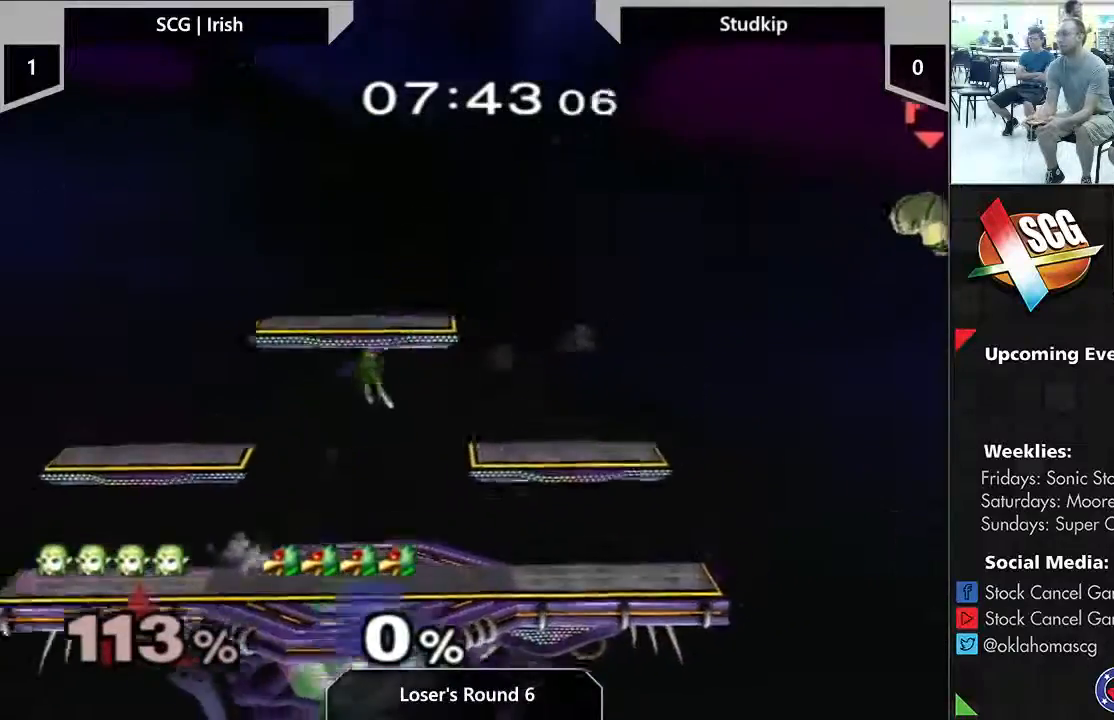
{"buttons": [], "left_stick": "left", "right_stick": "center", "events": []}
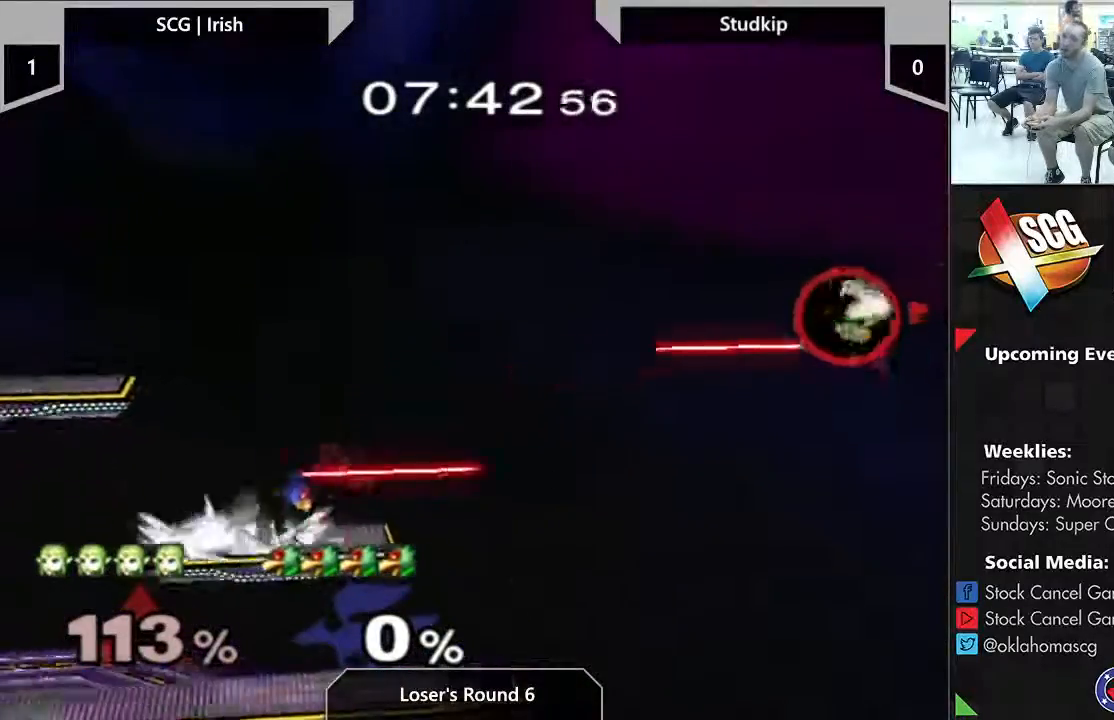
{"buttons": [], "left_stick": "left", "right_stick": "center", "events": []}
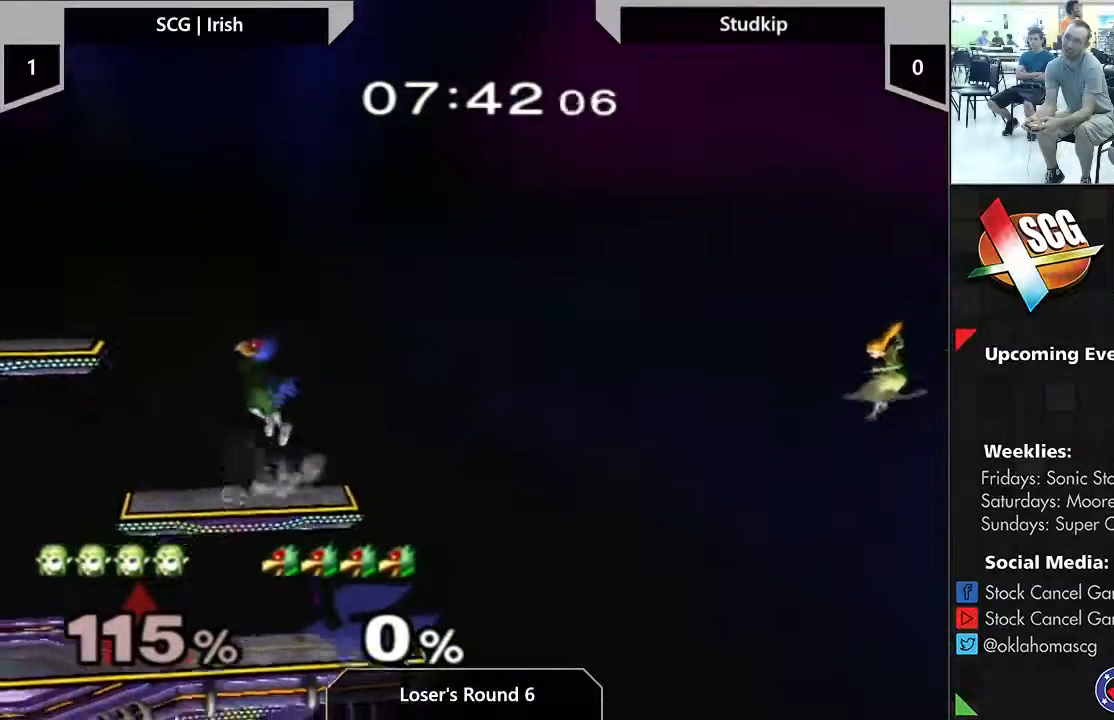
{"buttons": [], "left_stick": "left", "right_stick": "center", "events": [[117, "Y", "down"], [433, "Y", "up"]]}
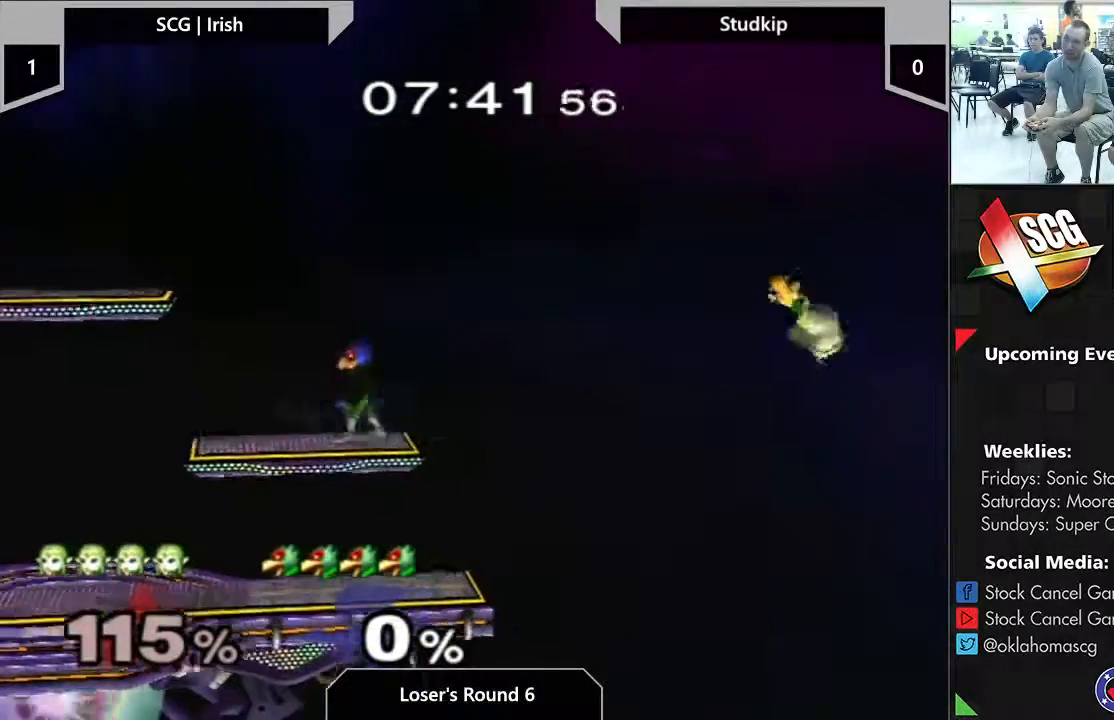
{"buttons": [], "left_stick": "left", "right_stick": "center", "events": [[117, "left_stick", "down-left"], [300, "left_stick", "left"]]}
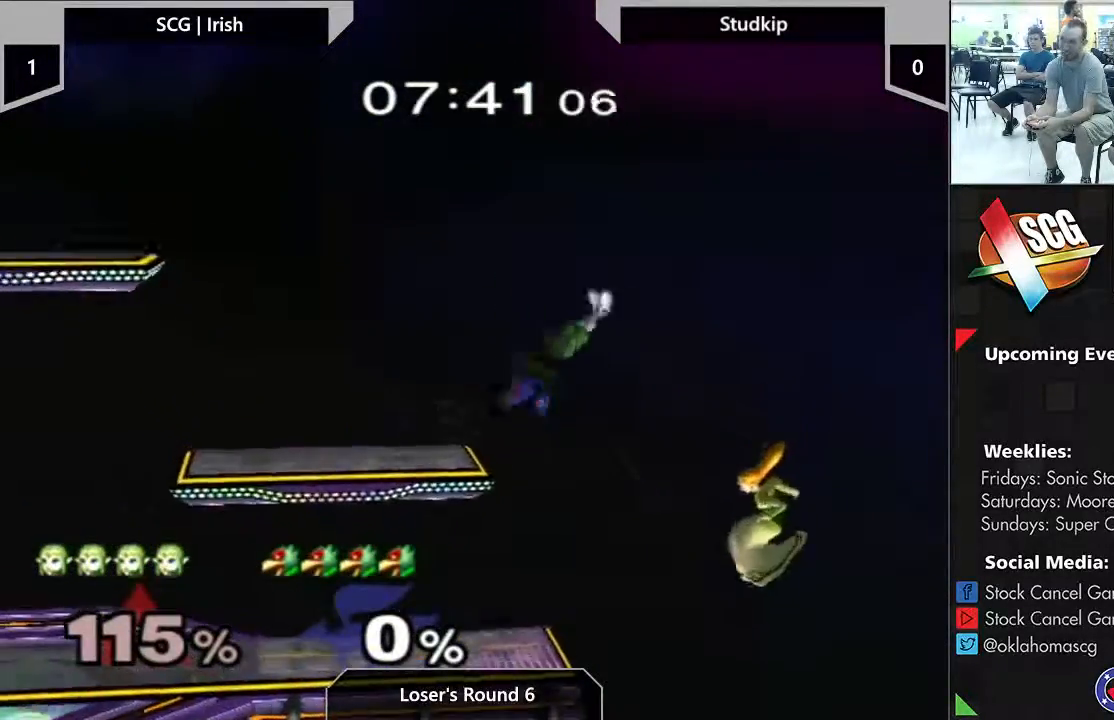
{"buttons": [], "left_stick": "center", "right_stick": "center", "events": [[200, "left_stick", "center"]]}
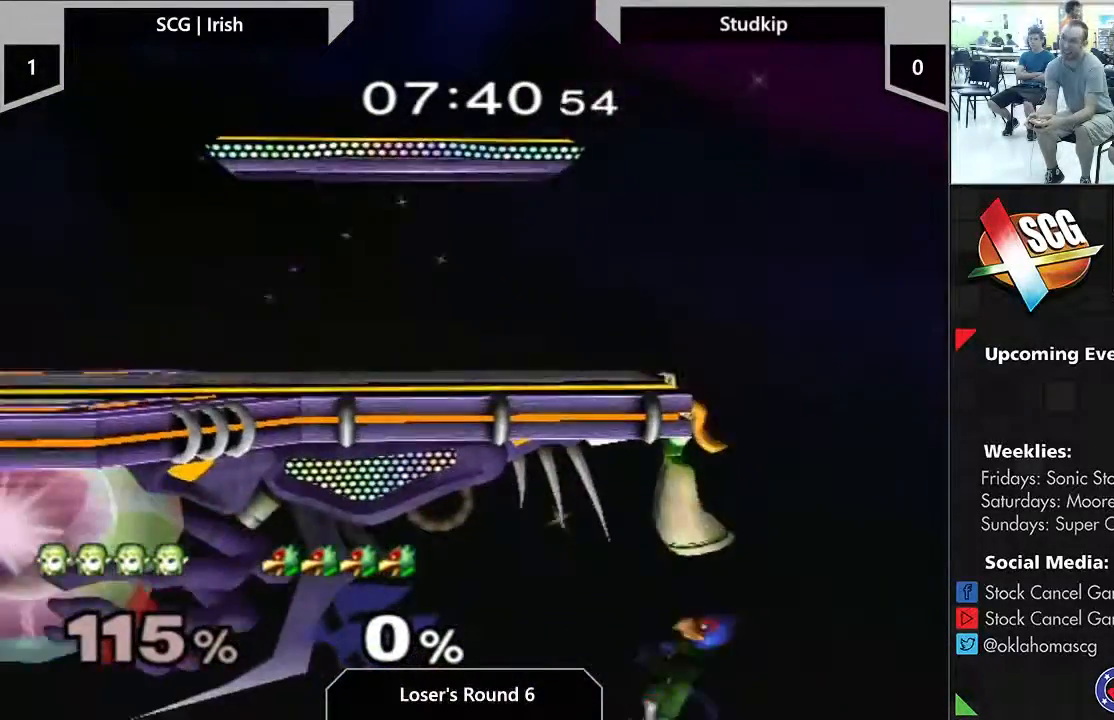
{"buttons": ["Y"], "left_stick": "down", "right_stick": "center", "events": [[467, "left_stick", "down"], [483, "Y", "down"]]}
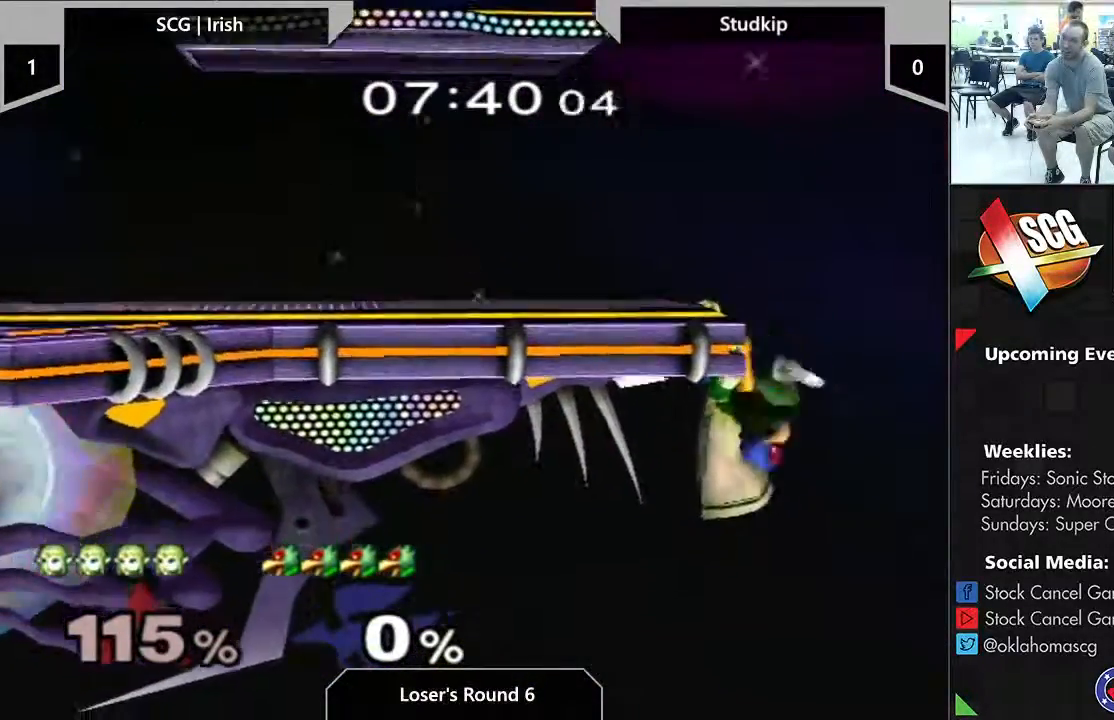
{"buttons": ["A", "Y"], "left_stick": "down-left", "right_stick": "center", "events": [[117, "A", "down"], [400, "left_stick", "down-left"]]}
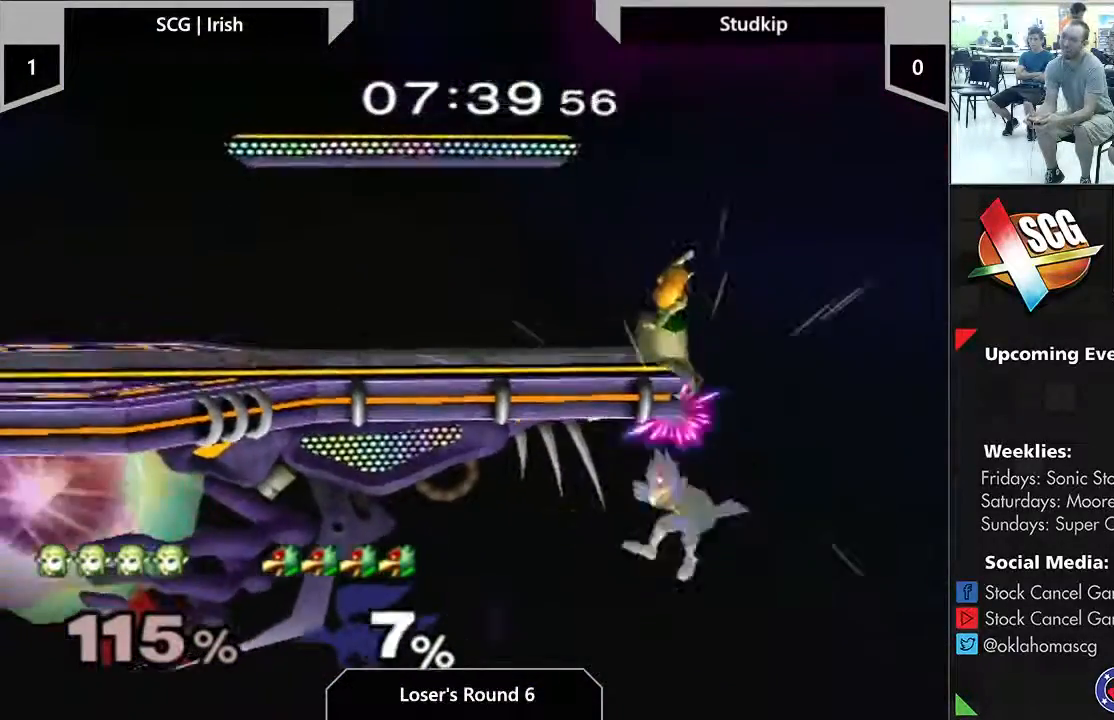
{"buttons": [], "left_stick": "center", "right_stick": "center", "events": [[83, "A", "up"], [183, "left_stick", "center"], [317, "Y", "up"]]}
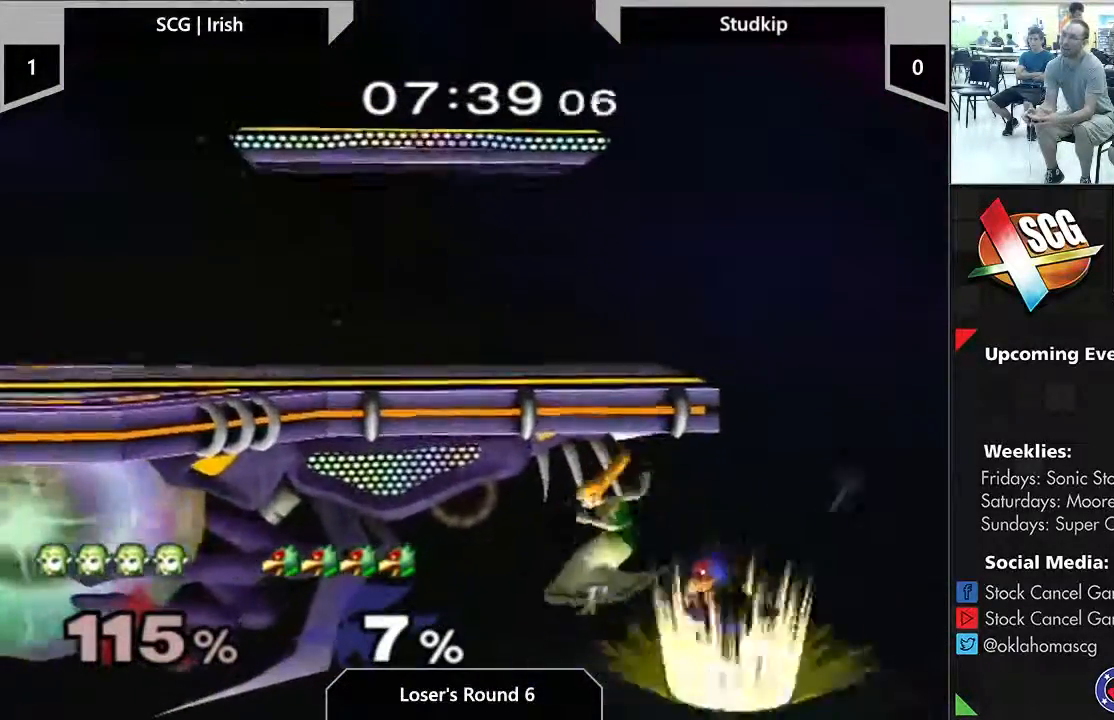
{"buttons": ["B"], "left_stick": "up", "right_stick": "center", "events": [[83, "left_stick", "up-right"], [117, "B", "down"], [483, "left_stick", "up"]]}
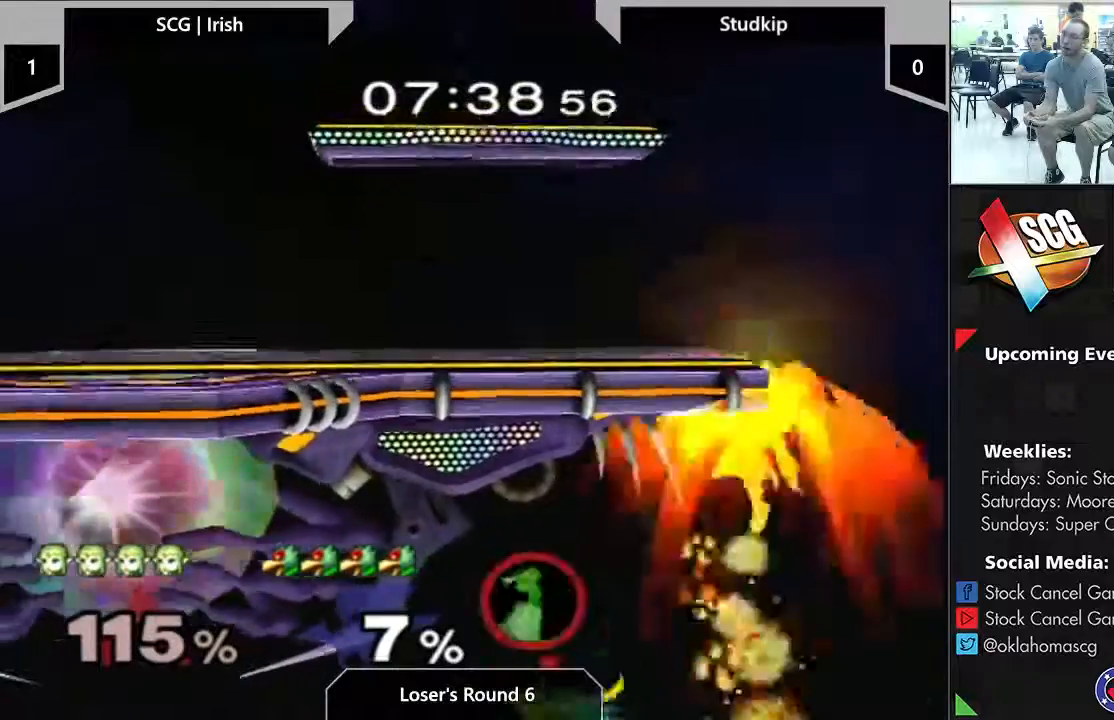
{"buttons": ["B"], "left_stick": "up-left", "right_stick": "center", "events": [[467, "left_stick", "up-left"]]}
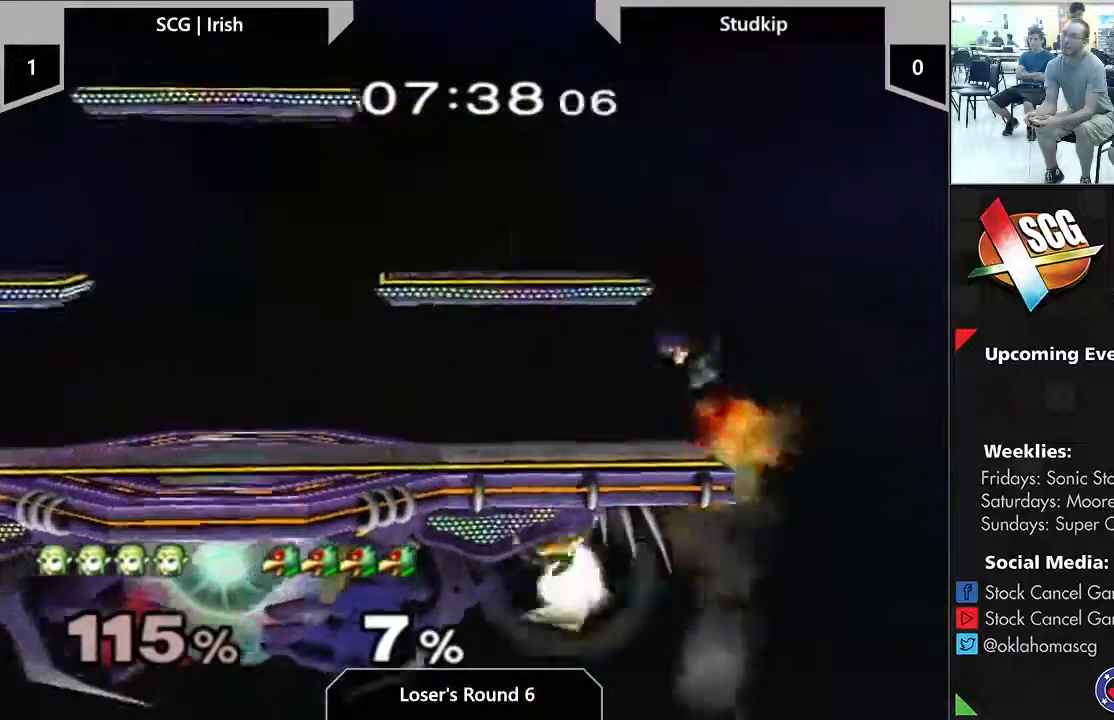
{"buttons": [], "left_stick": "center", "right_stick": "center", "events": [[133, "B", "up"], [233, "left_stick", "center"]]}
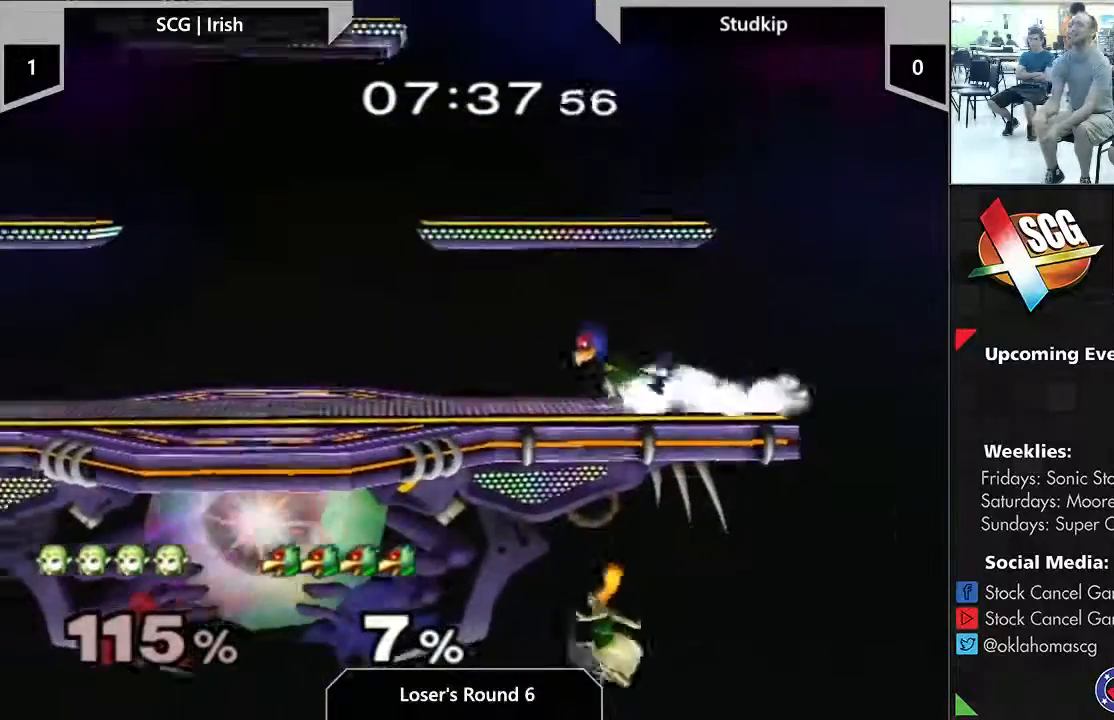
{"buttons": [], "left_stick": "center", "right_stick": "center", "events": []}
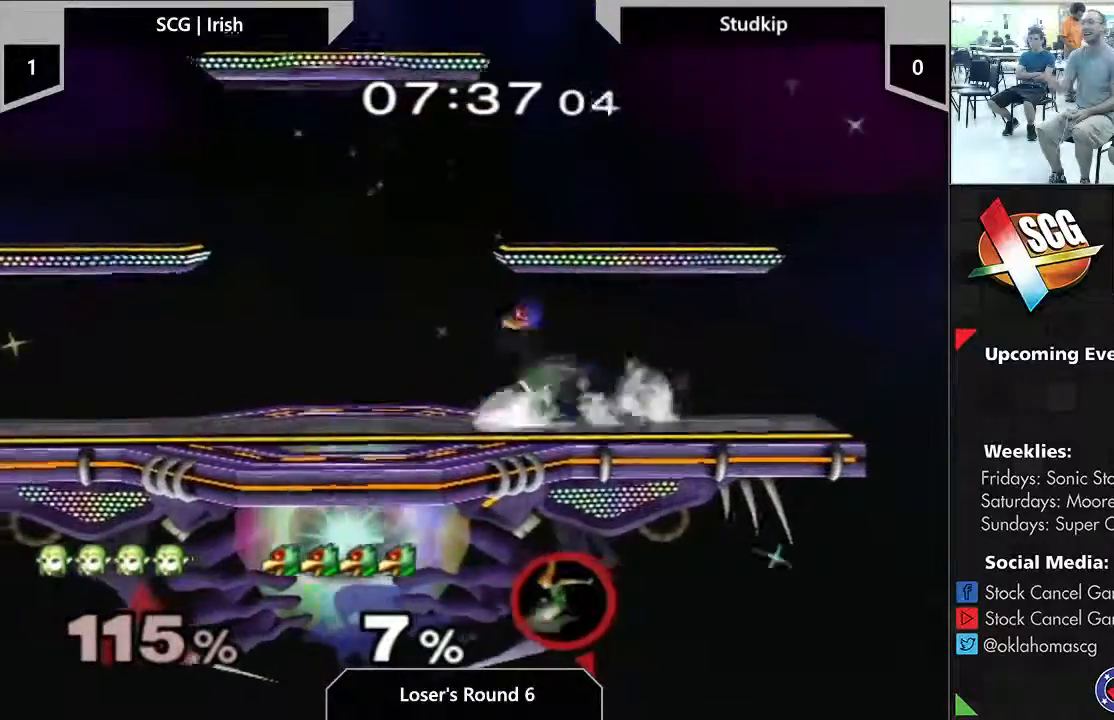
{"buttons": [], "left_stick": "center", "right_stick": "center", "events": []}